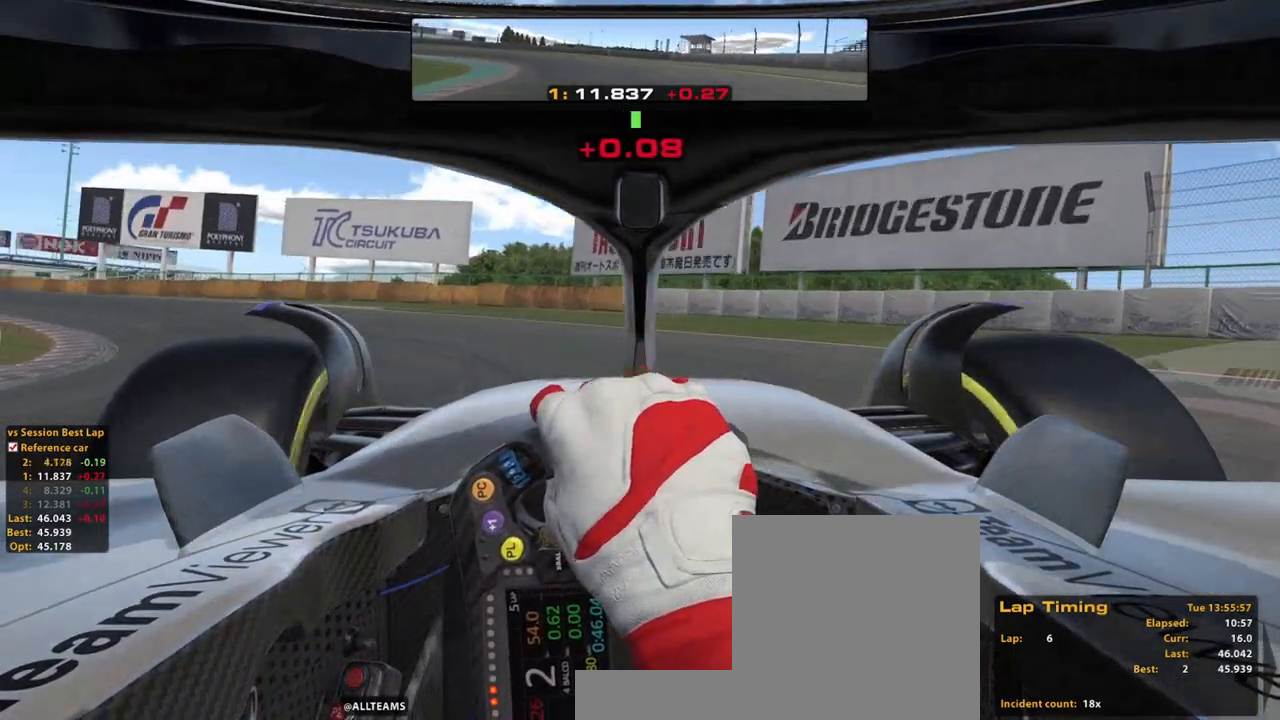
Gameplay with a controller (Xbox layout); each line is a JSON object with the inputs held at the frame after it. "events" lists button and stick changes between this image and that frame as [ms after this image, input, new state], when the widget could be followed in between. Not read: HOME L3 R3.
{"buttons": ["R2"], "left_stick": "up-left", "right_stick": "center", "events": [[40, "left_stick", "up-left"]]}
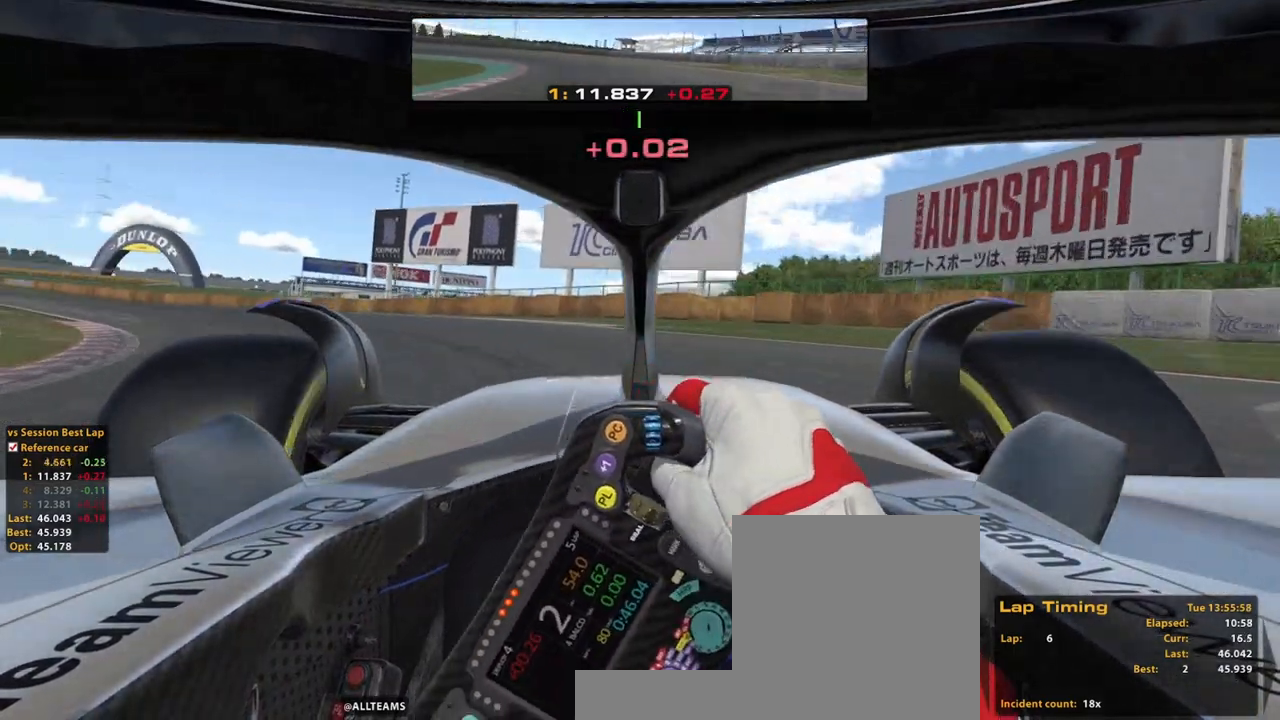
{"buttons": ["R2"], "left_stick": "up-left", "right_stick": "center", "events": []}
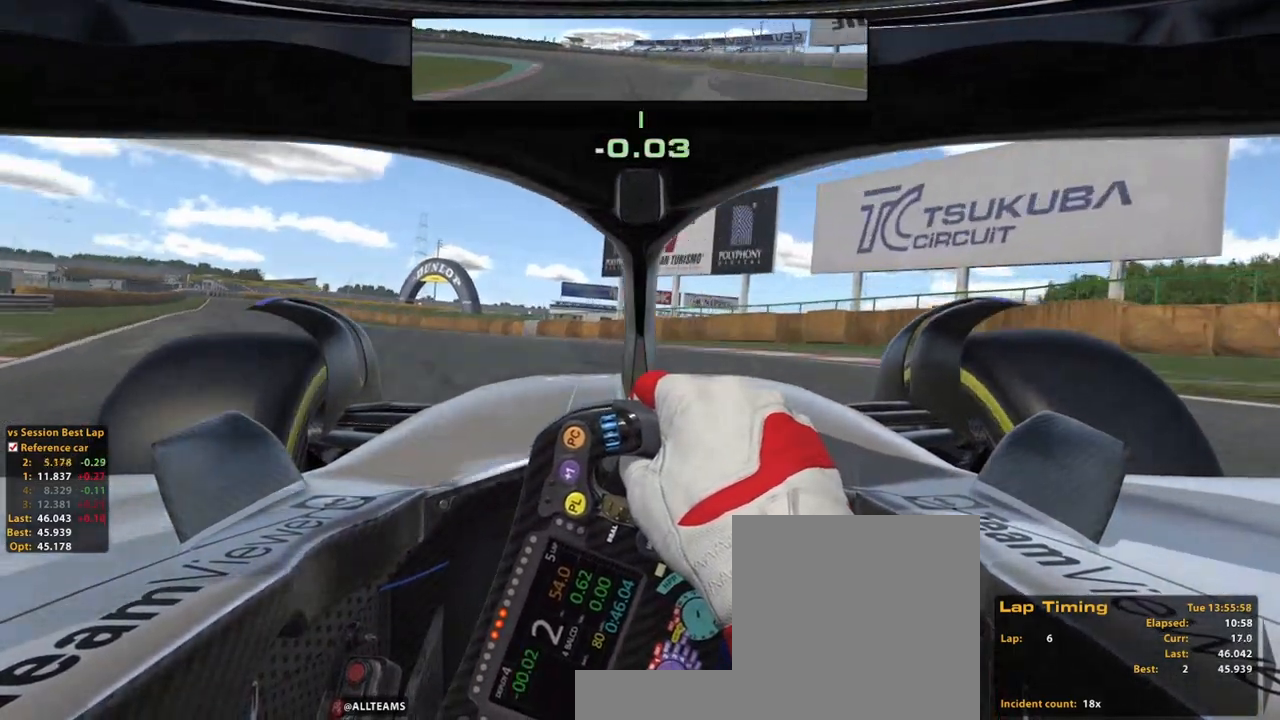
{"buttons": ["R2"], "left_stick": "up-left", "right_stick": "center", "events": []}
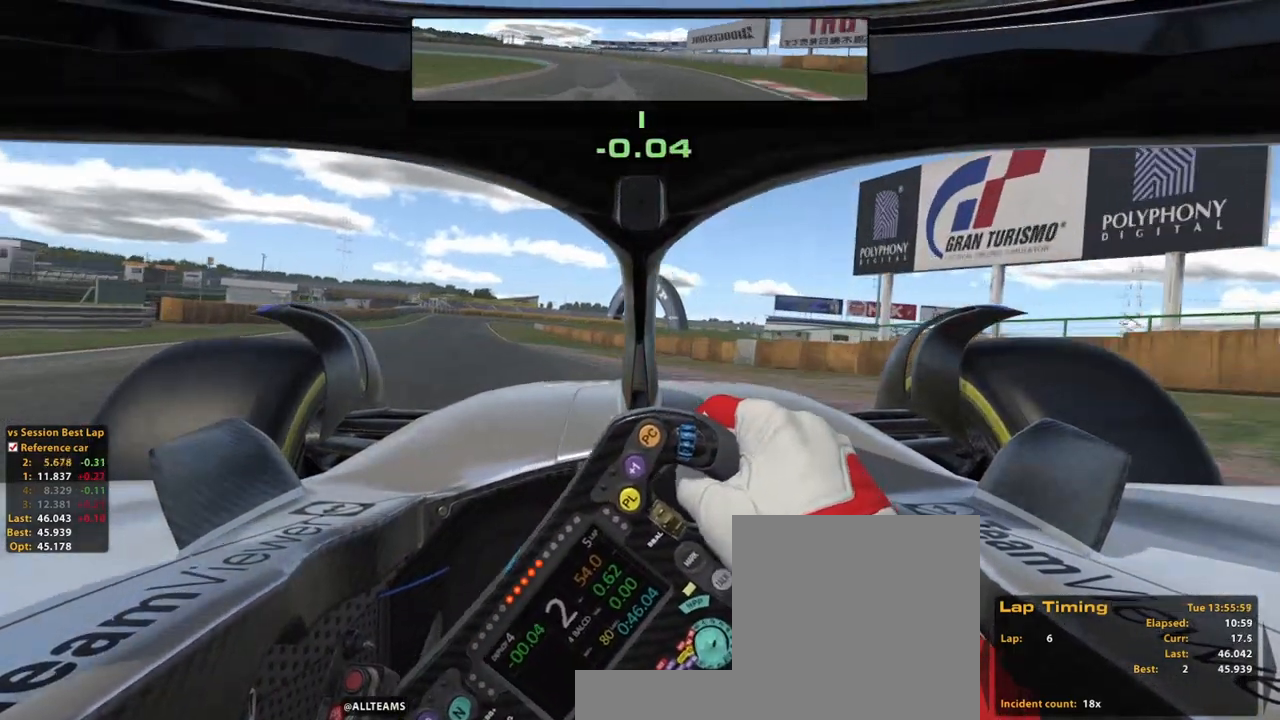
{"buttons": ["R2"], "left_stick": "up", "right_stick": "center", "events": [[160, "left_stick", "up"]]}
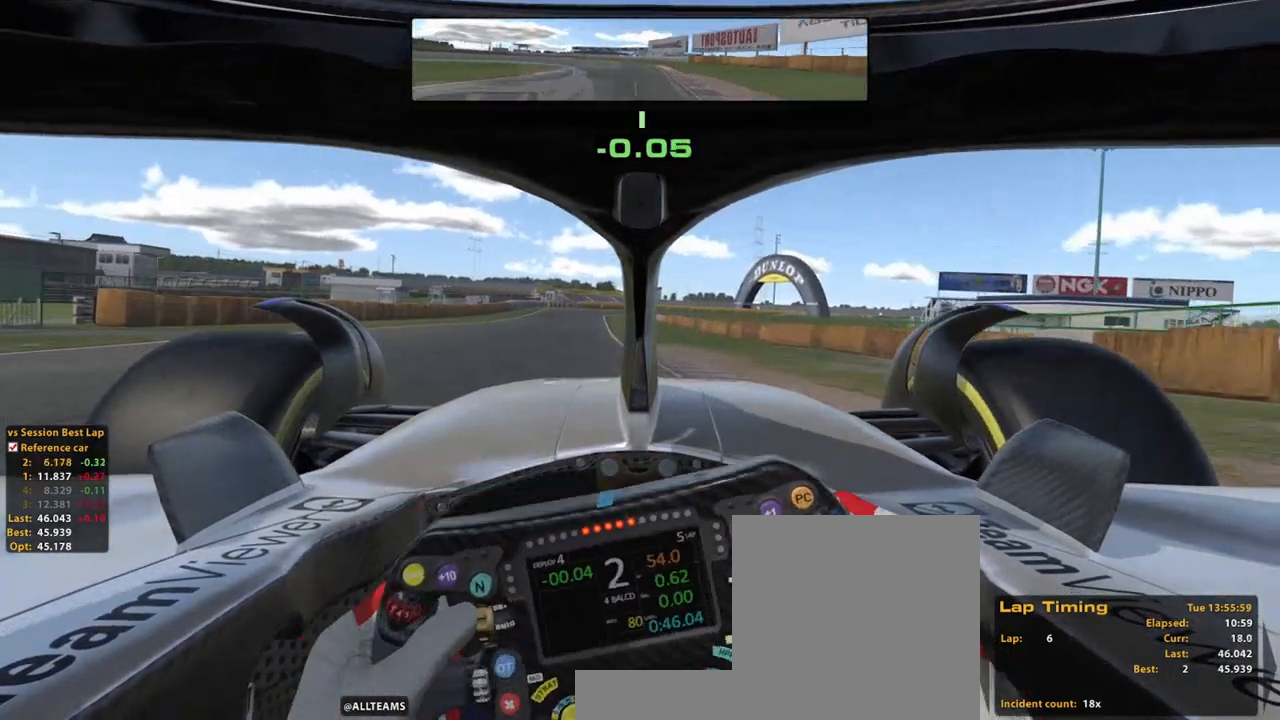
{"buttons": ["R2"], "left_stick": "up", "right_stick": "center", "events": [[120, "left_stick", "up-left"], [320, "A", "down"], [420, "left_stick", "up"], [480, "A", "up"]]}
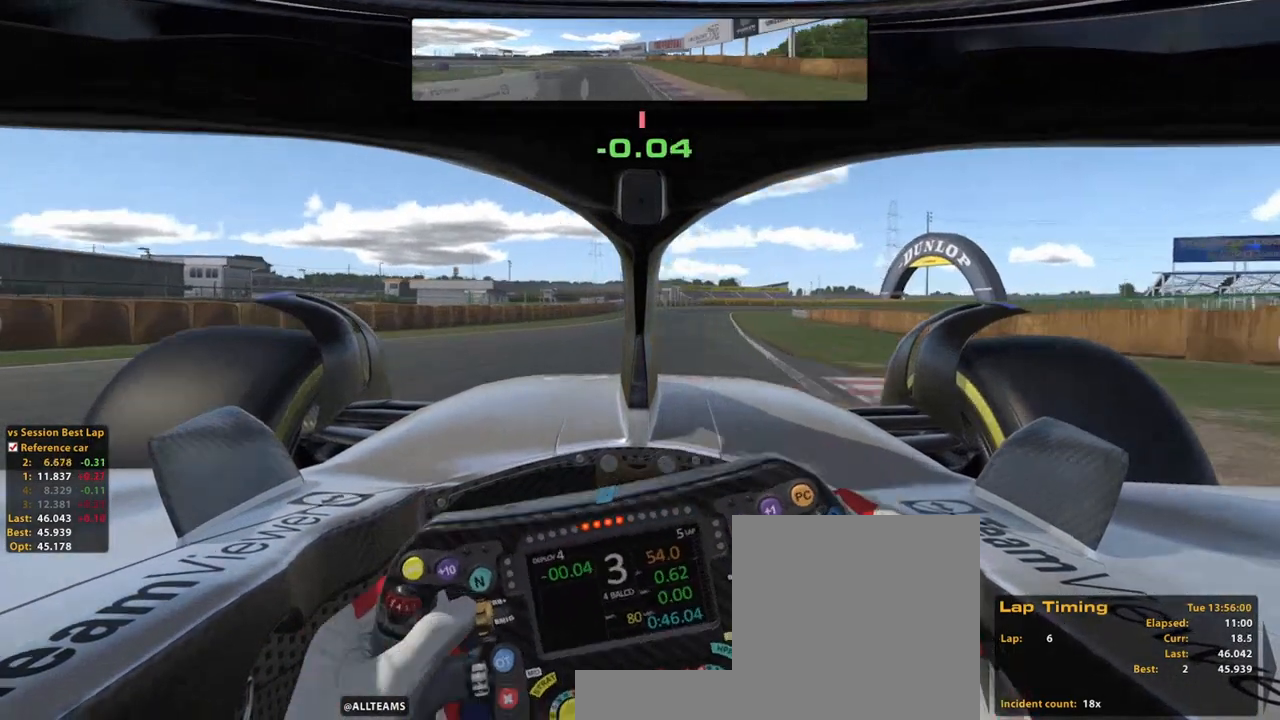
{"buttons": ["L2", "R2"], "left_stick": "up", "right_stick": "center", "events": [[480, "L2", "down"]]}
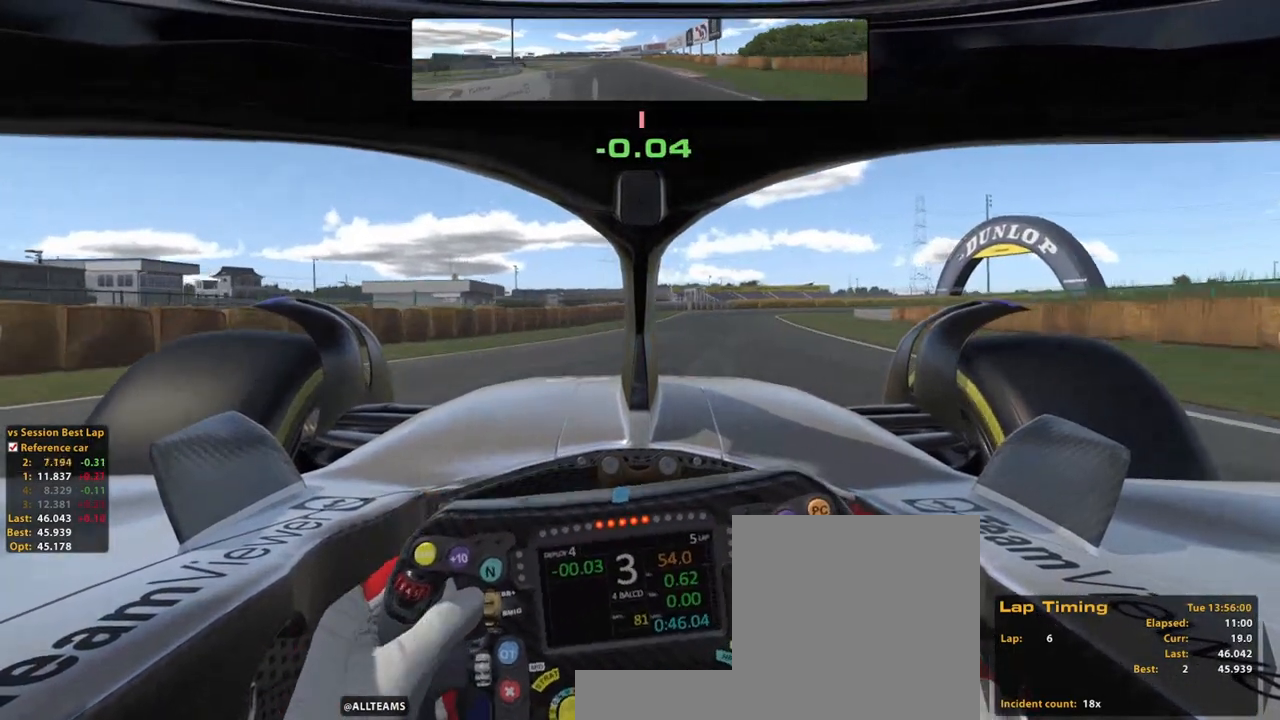
{"buttons": ["R2"], "left_stick": "up", "right_stick": "center", "events": [[60, "L2", "up"], [120, "A", "down"], [240, "A", "up"]]}
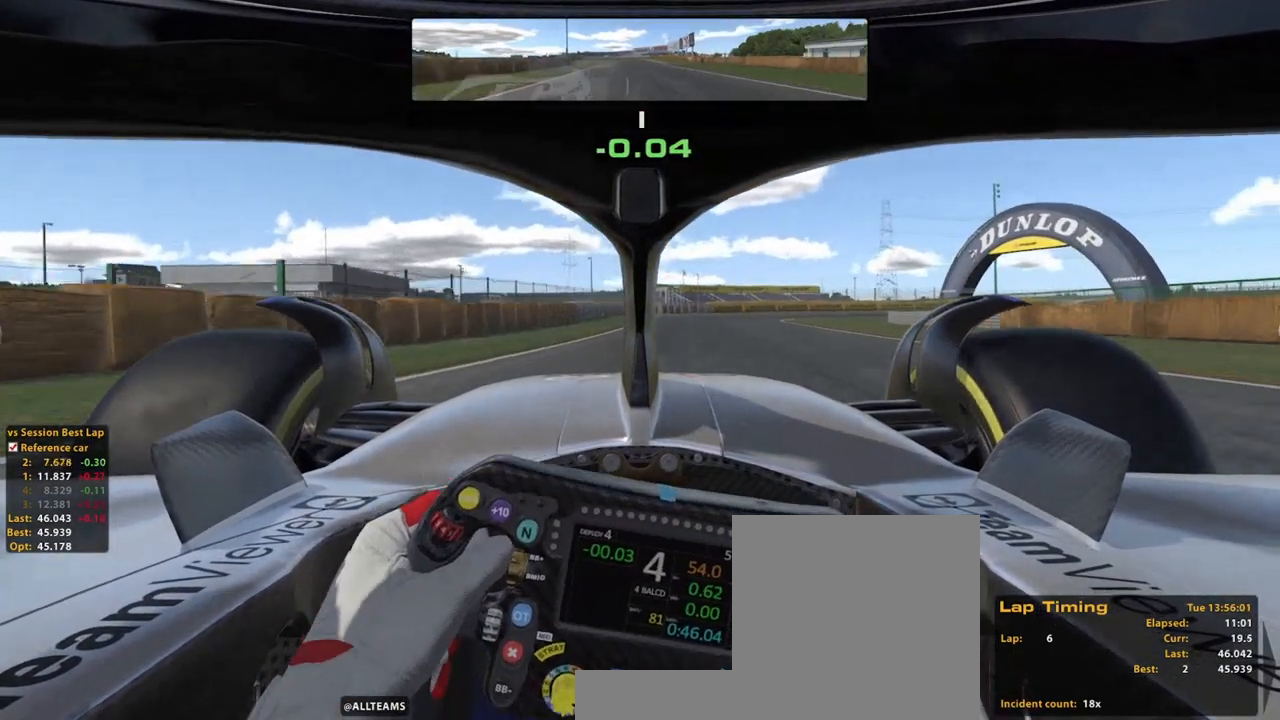
{"buttons": ["R2"], "left_stick": "up", "right_stick": "center", "events": []}
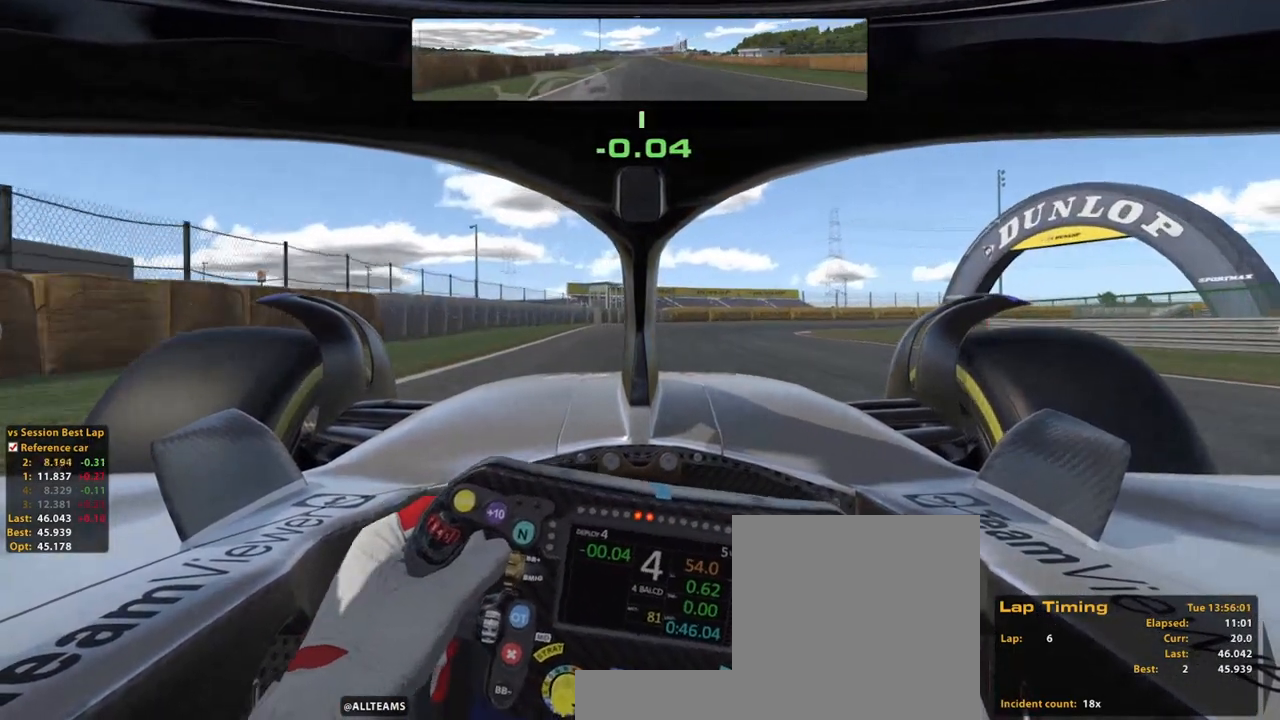
{"buttons": [], "left_stick": "up-right", "right_stick": "center", "events": [[100, "left_stick", "up-right"], [400, "R2", "up"]]}
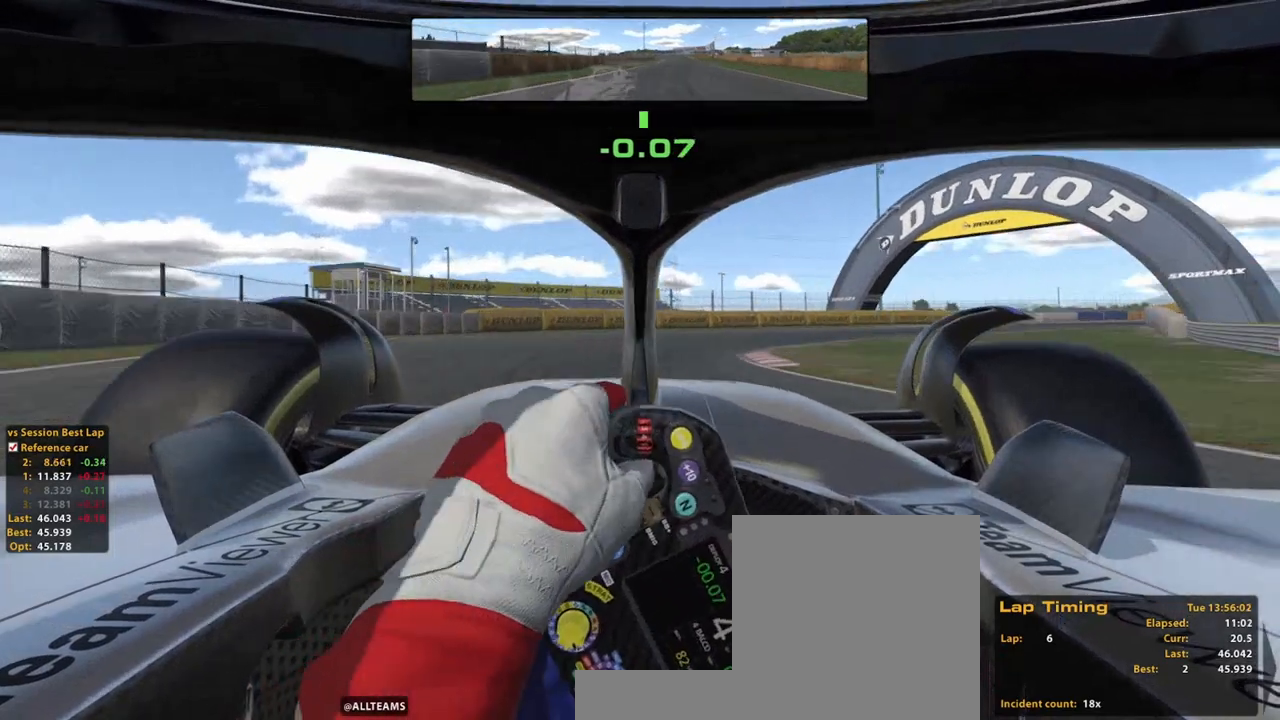
{"buttons": ["R2"], "left_stick": "up-right", "right_stick": "center", "events": [[380, "R2", "down"]]}
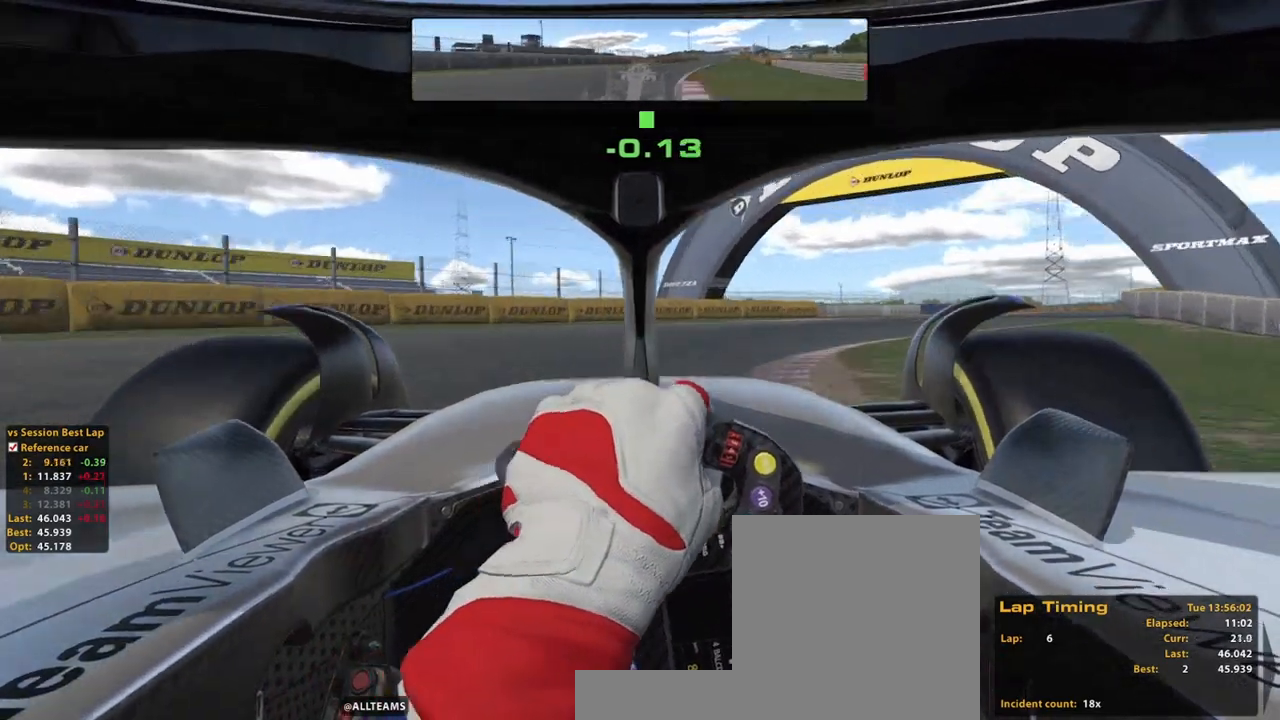
{"buttons": ["R2"], "left_stick": "up-right", "right_stick": "center", "events": []}
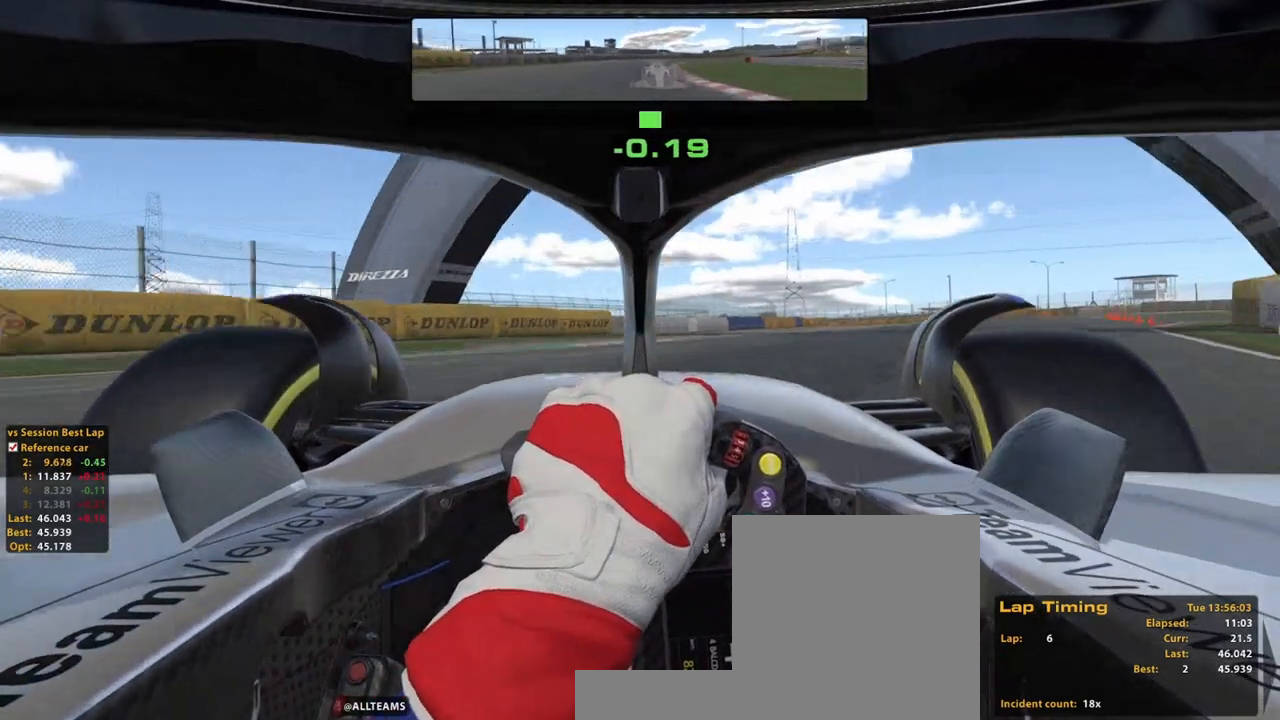
{"buttons": ["R2"], "left_stick": "up-right", "right_stick": "center", "events": []}
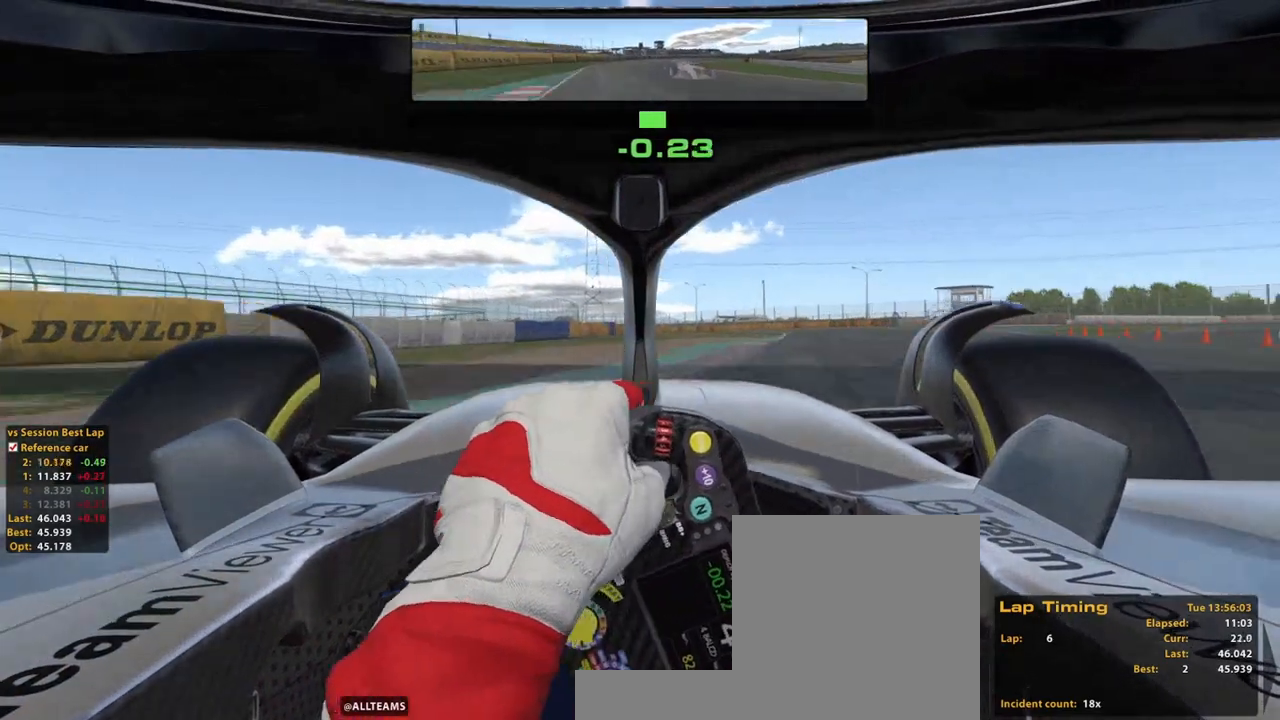
{"buttons": ["R2"], "left_stick": "up", "right_stick": "center", "events": [[420, "left_stick", "up"]]}
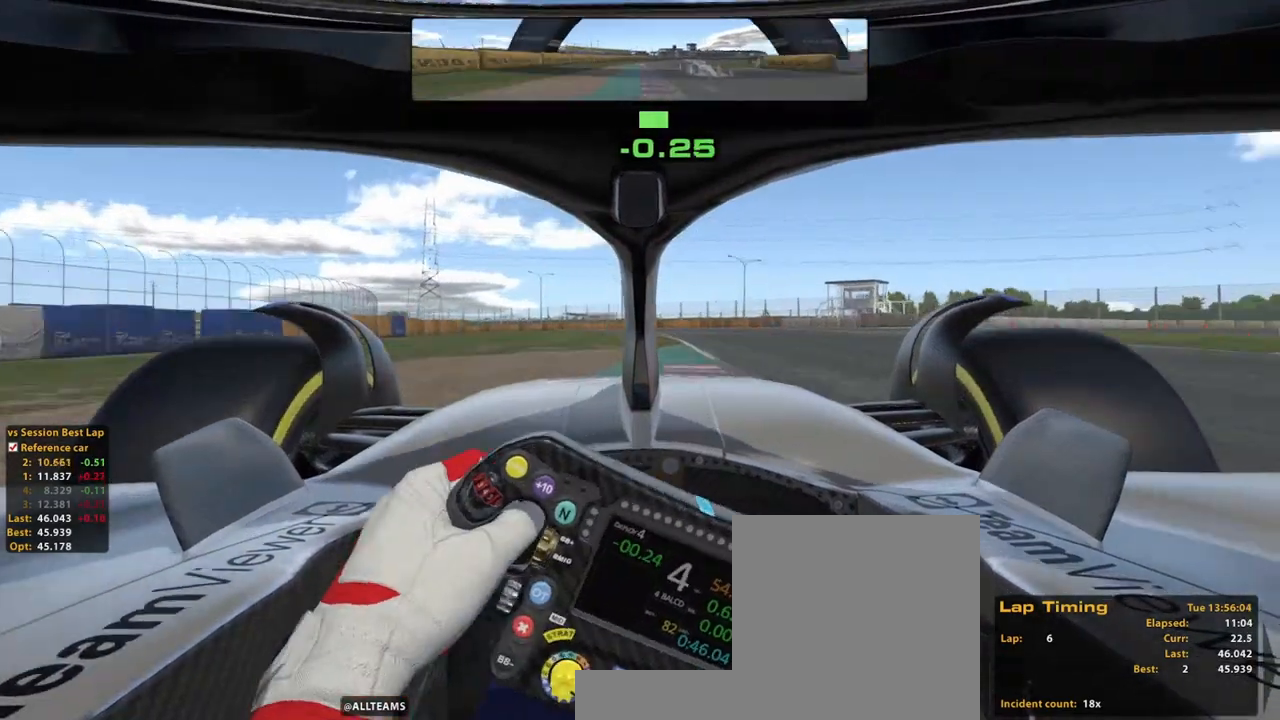
{"buttons": ["R2"], "left_stick": "up-left", "right_stick": "center", "events": [[380, "left_stick", "up-left"]]}
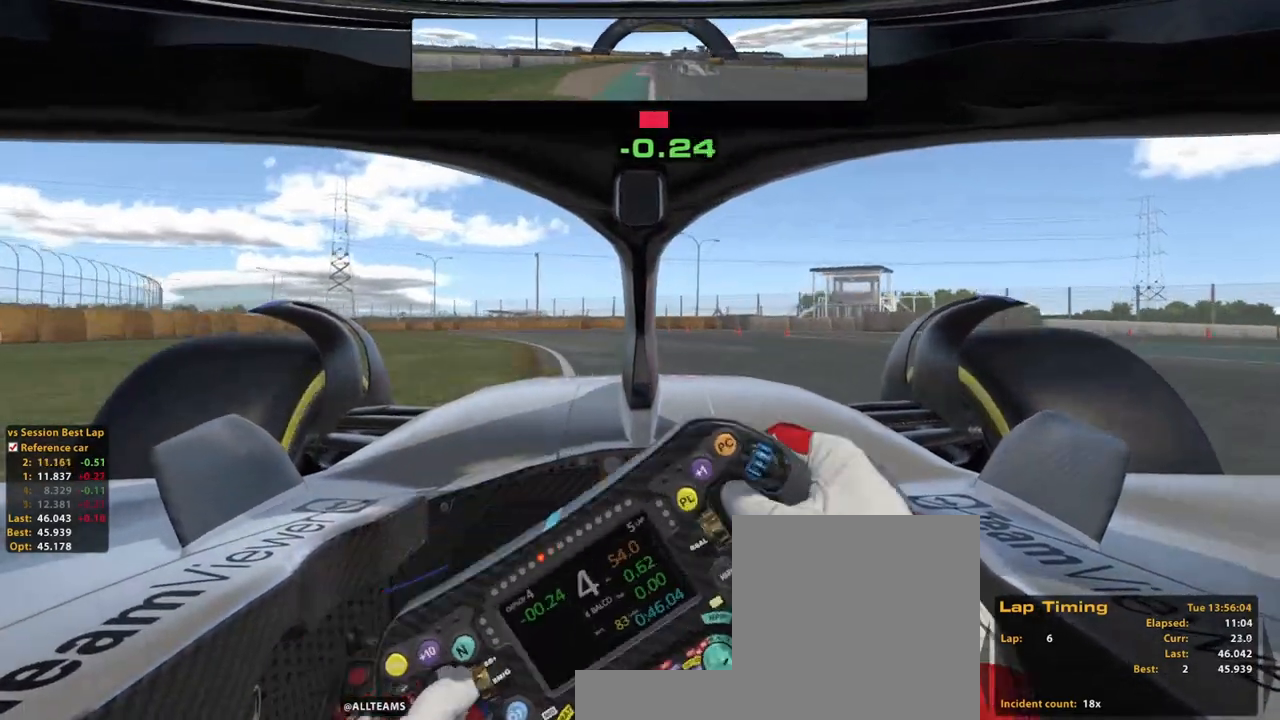
{"buttons": ["R2"], "left_stick": "up-left", "right_stick": "center", "events": [[160, "A", "down"], [340, "A", "up"]]}
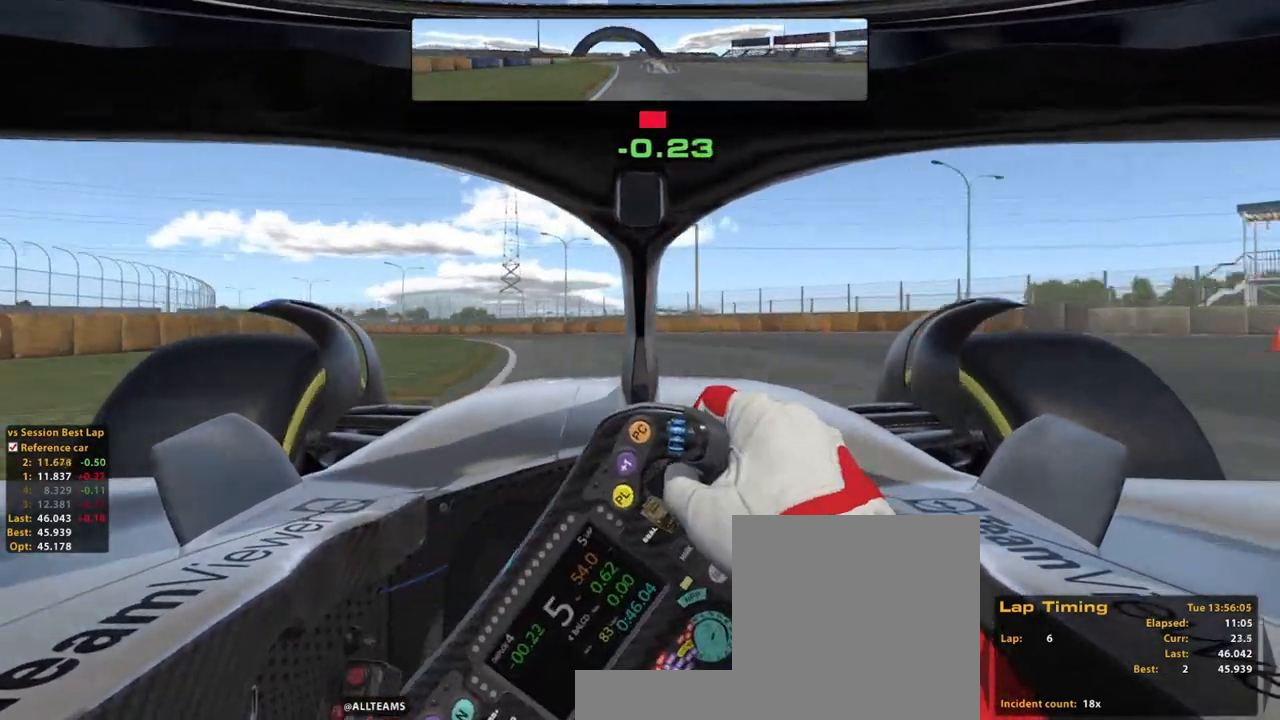
{"buttons": ["R2"], "left_stick": "up-left", "right_stick": "center", "events": []}
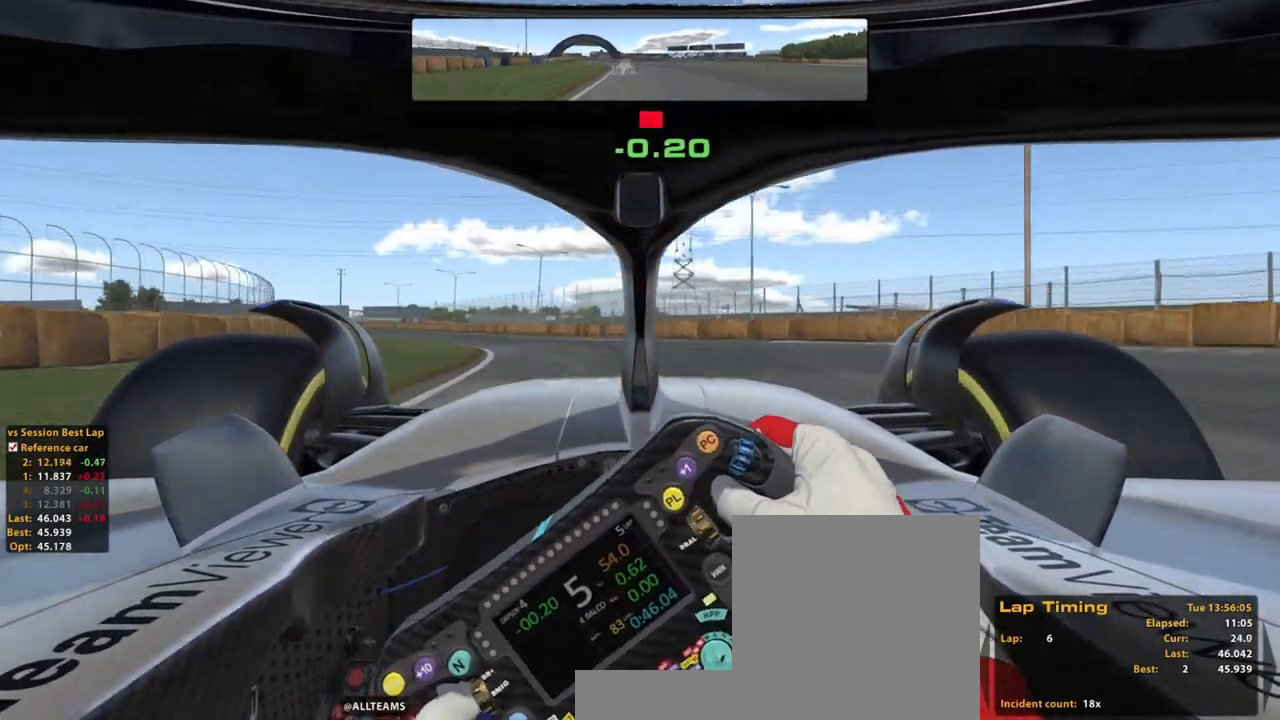
{"buttons": ["R2"], "left_stick": "up-left", "right_stick": "center", "events": []}
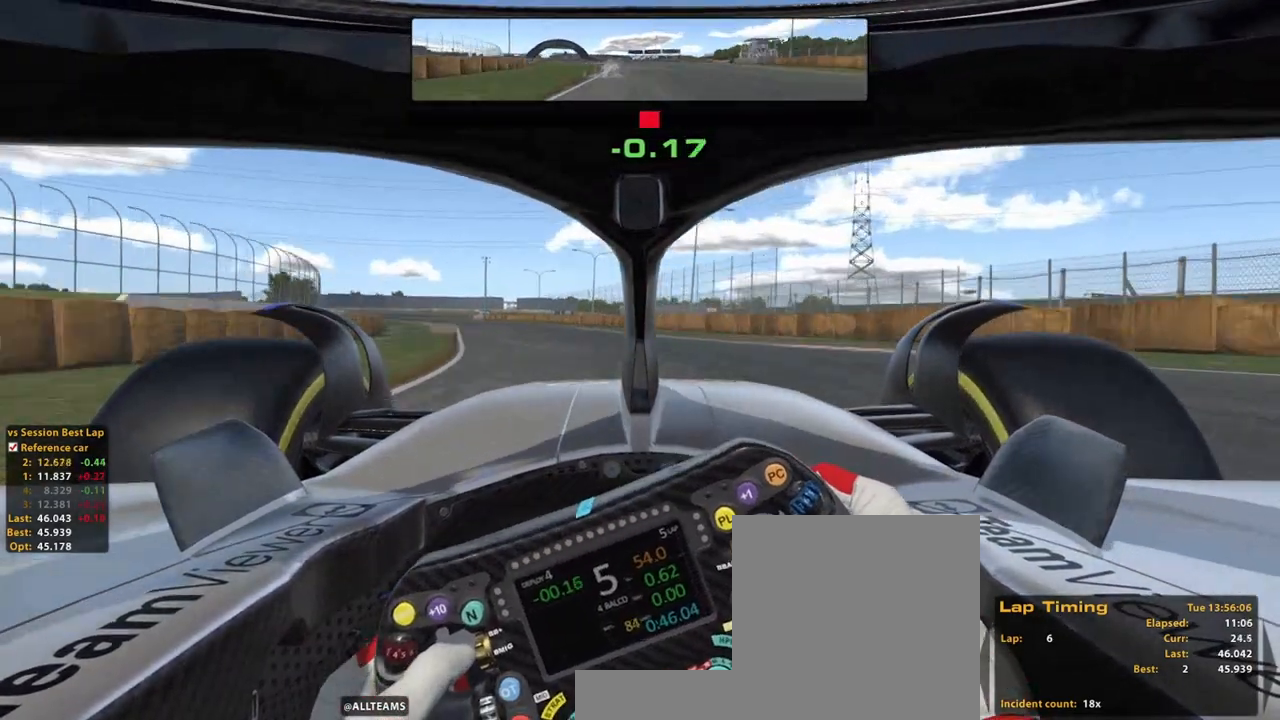
{"buttons": ["R2"], "left_stick": "up", "right_stick": "center", "events": [[340, "left_stick", "up"]]}
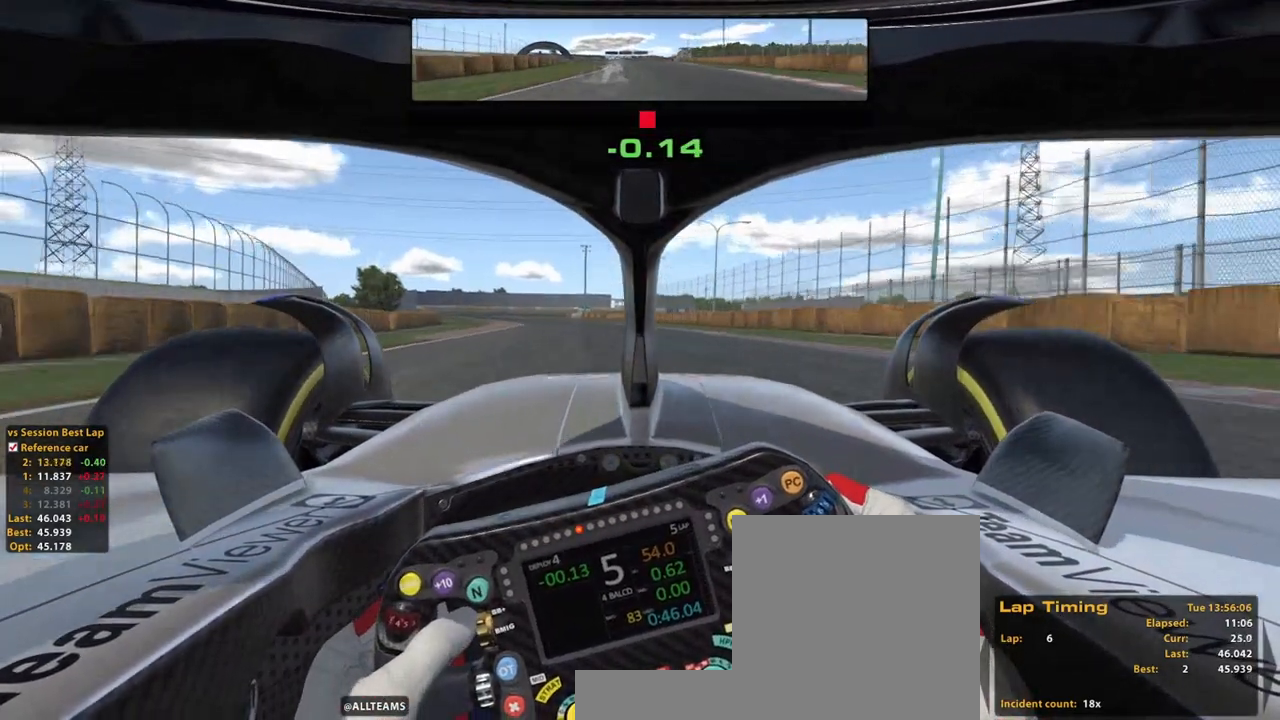
{"buttons": ["R2"], "left_stick": "up", "right_stick": "center", "events": [[60, "A", "down"], [200, "A", "up"]]}
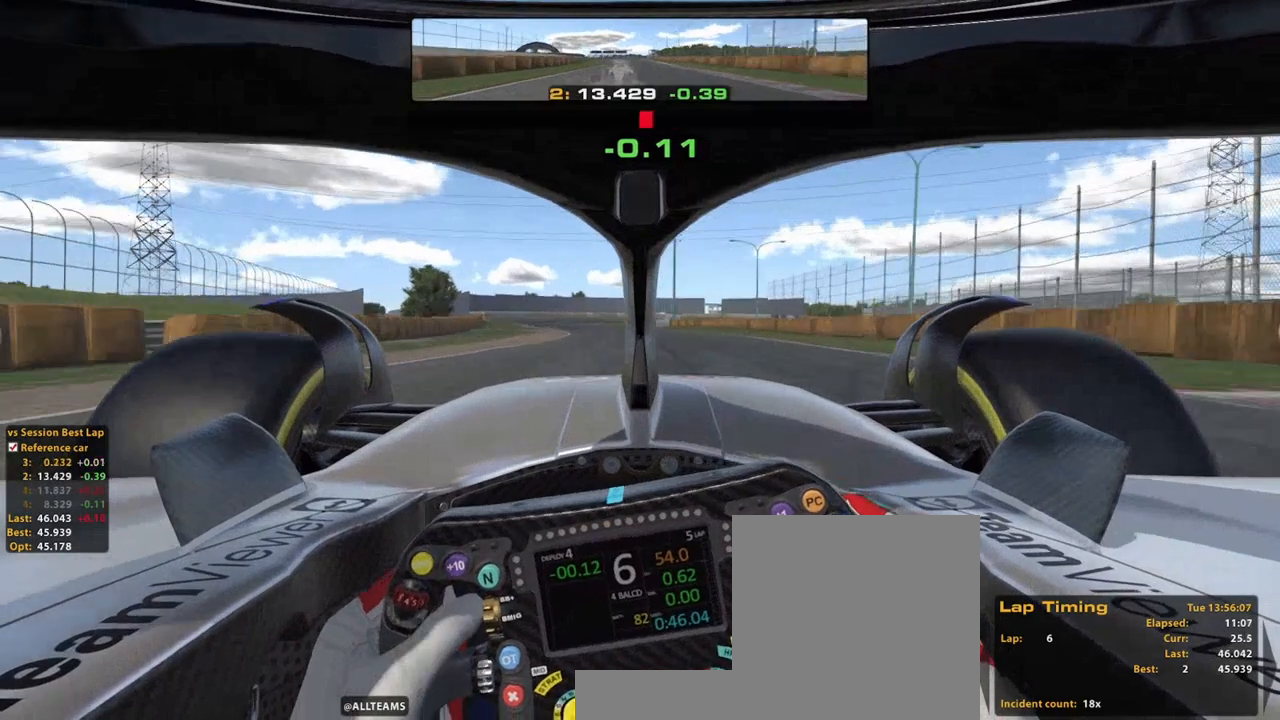
{"buttons": ["R2"], "left_stick": "up", "right_stick": "center", "events": []}
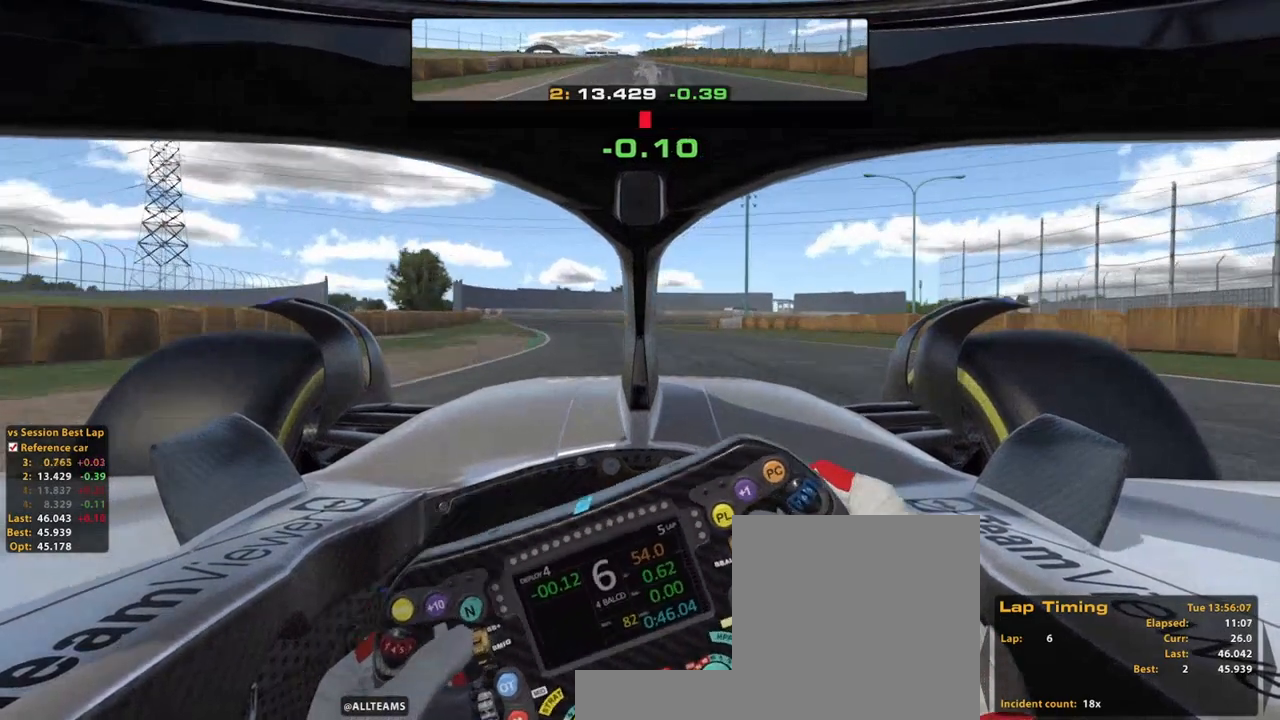
{"buttons": ["L2", "R2"], "left_stick": "up", "right_stick": "center", "events": [[340, "L2", "down"]]}
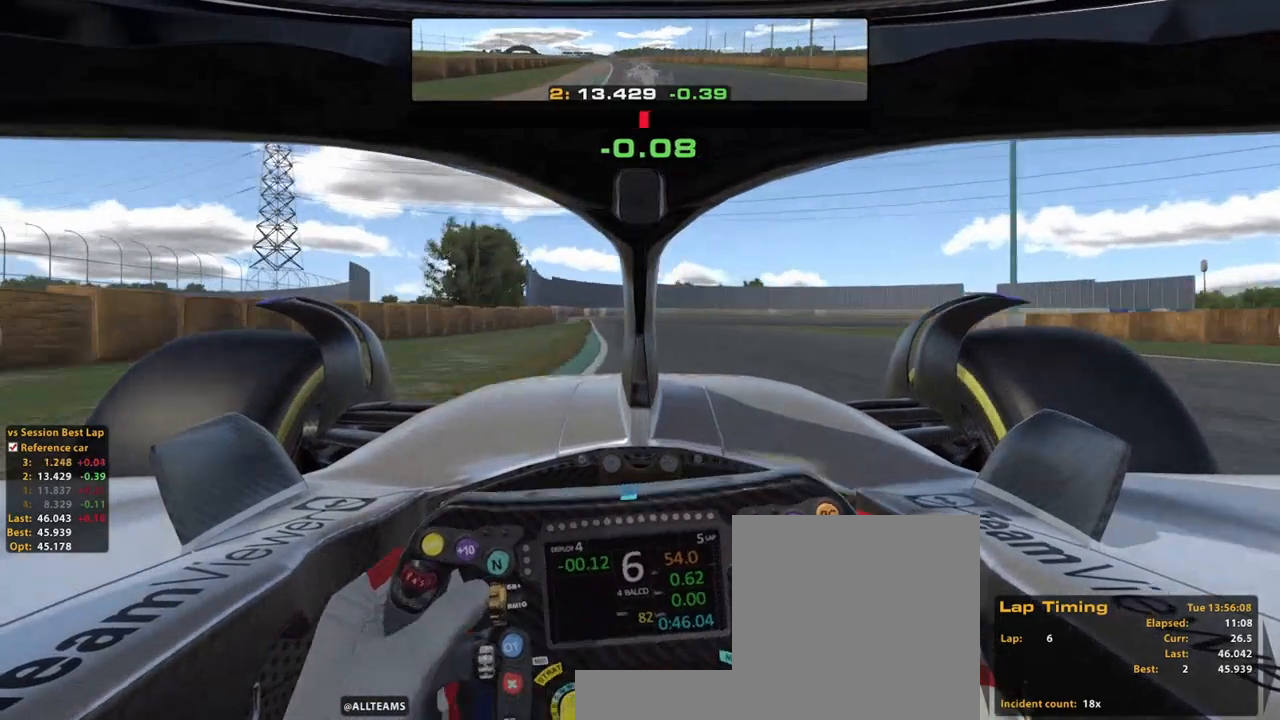
{"buttons": ["X"], "left_stick": "up", "right_stick": "center", "events": [[40, "R2", "up"], [120, "L2", "up"], [180, "L2", "down"], [300, "X", "down"], [360, "X", "up"], [400, "L2", "up"], [460, "X", "down"]]}
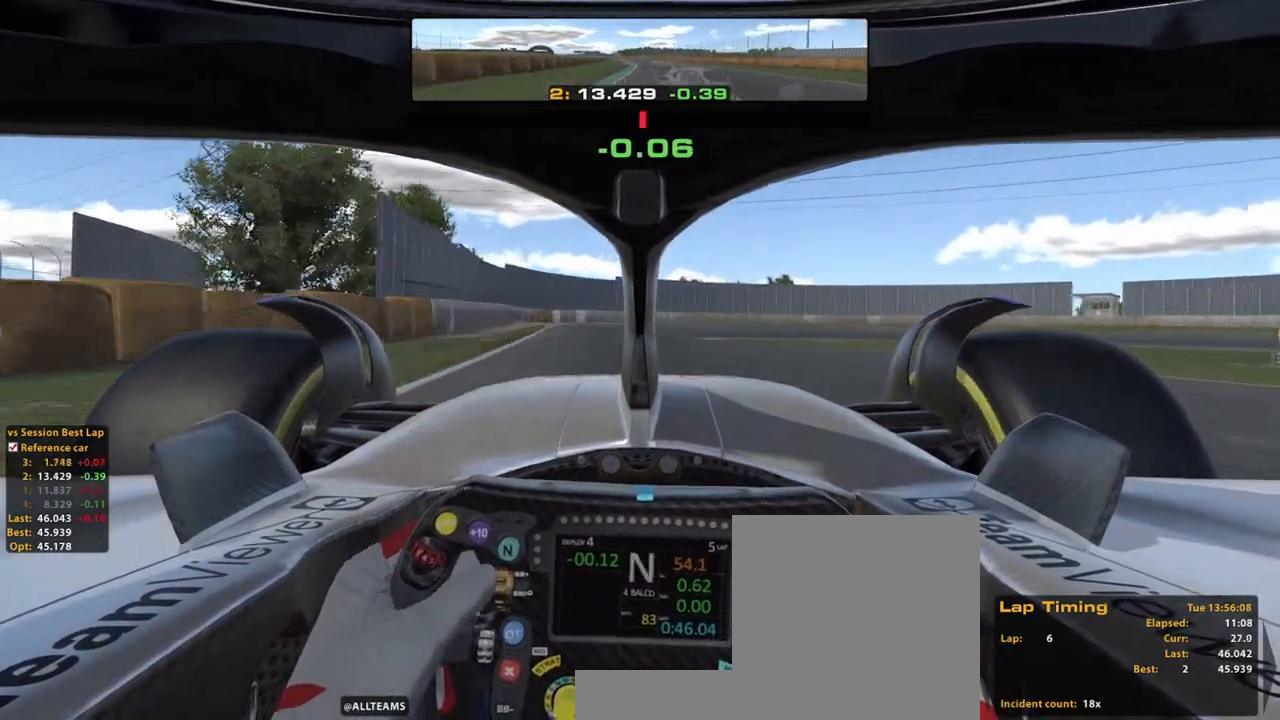
{"buttons": [], "left_stick": "up", "right_stick": "center"}
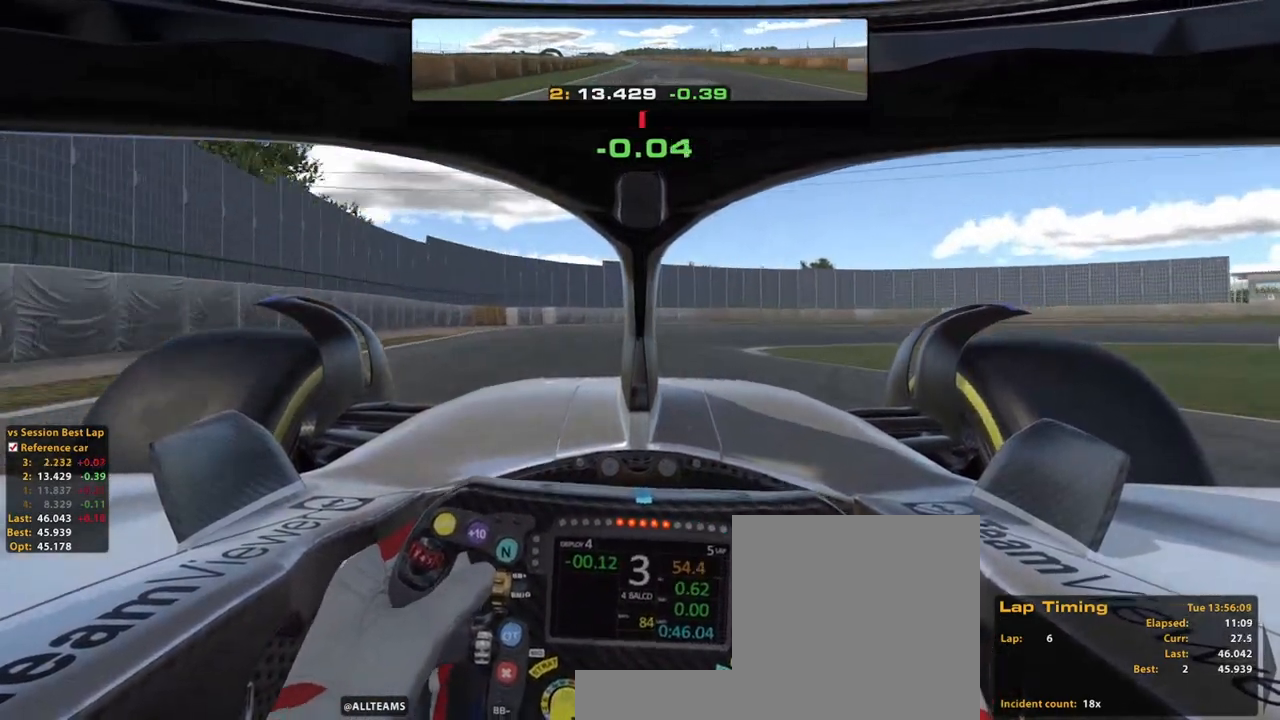
{"buttons": [], "left_stick": "up-right", "right_stick": "center", "events": [[40, "L2", "down"], [120, "X", "down"], [200, "X", "up"], [340, "L2", "up"], [480, "left_stick", "up-right"]]}
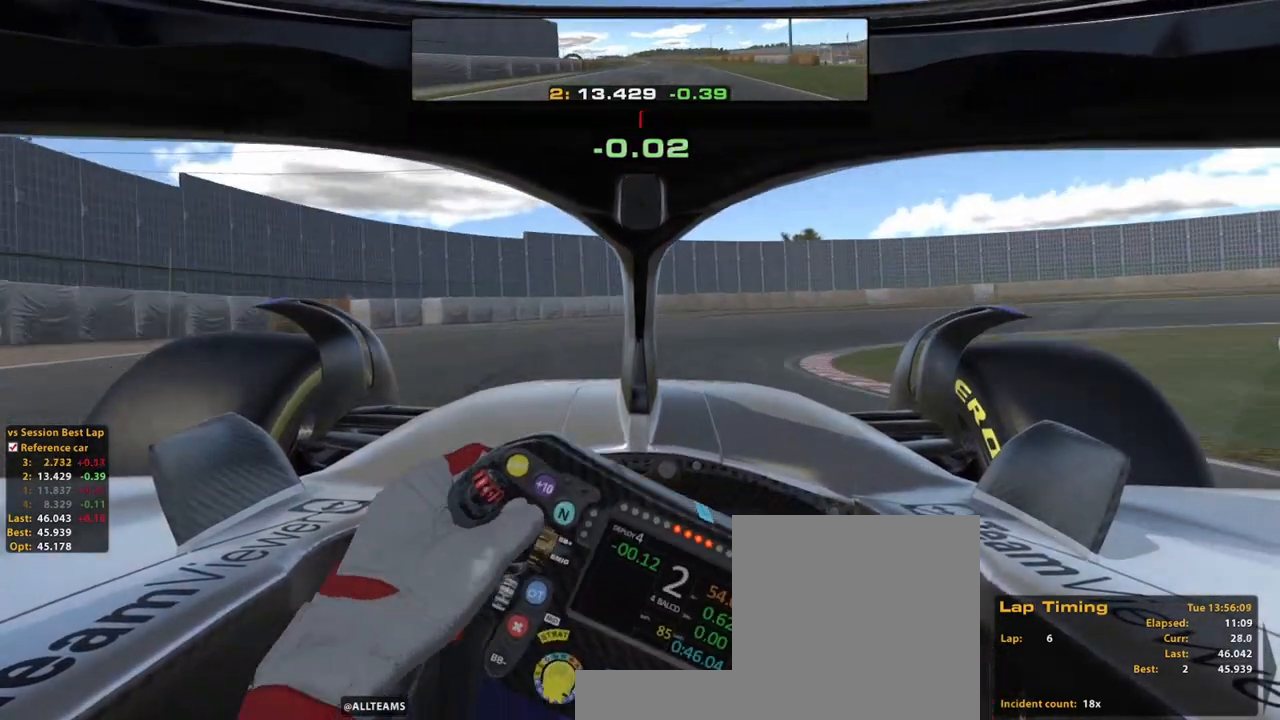
{"buttons": [], "left_stick": "up-right", "right_stick": "center", "events": []}
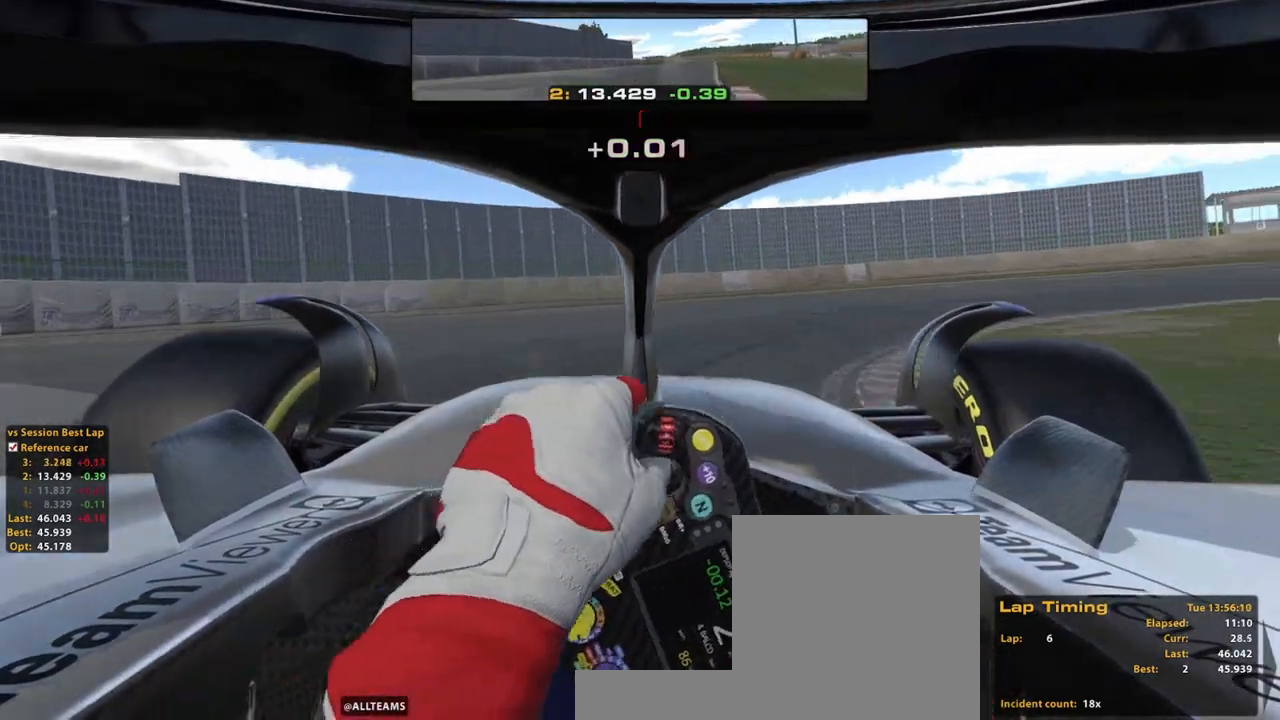
{"buttons": [], "left_stick": "right", "right_stick": "center", "events": [[280, "left_stick", "right"]]}
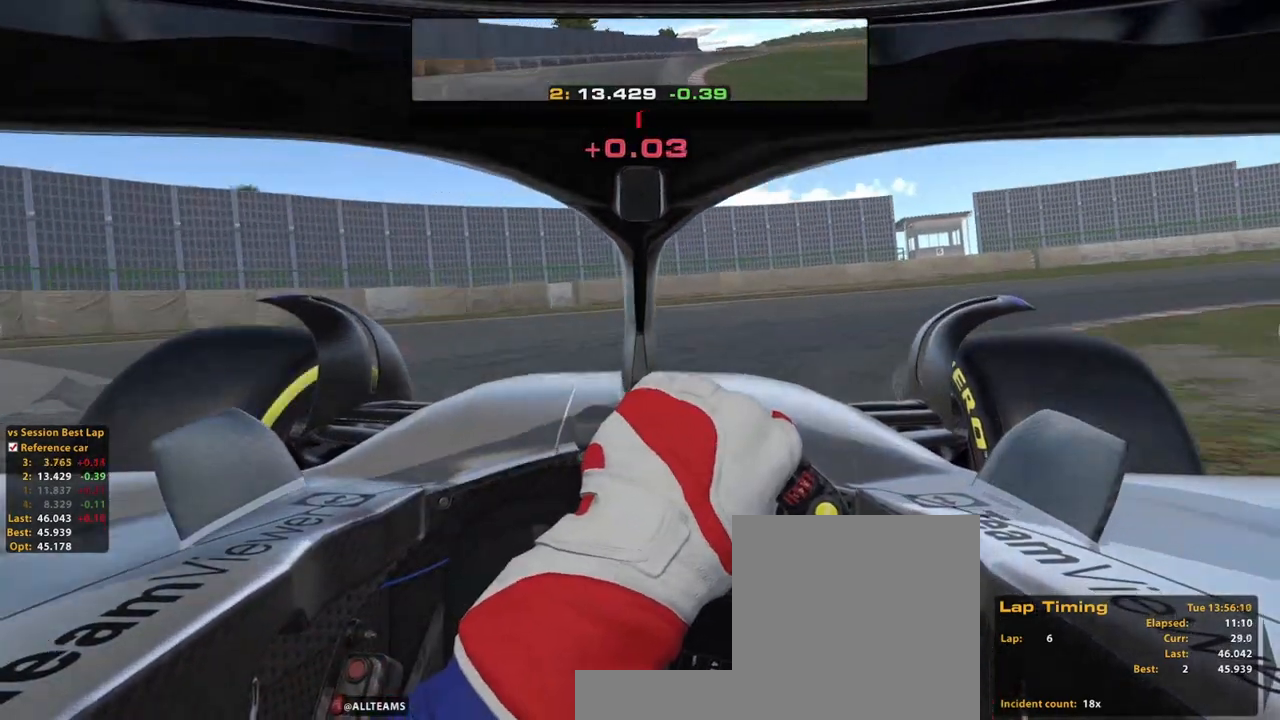
{"buttons": ["X"], "left_stick": "right", "right_stick": "center", "events": [[460, "X", "down"]]}
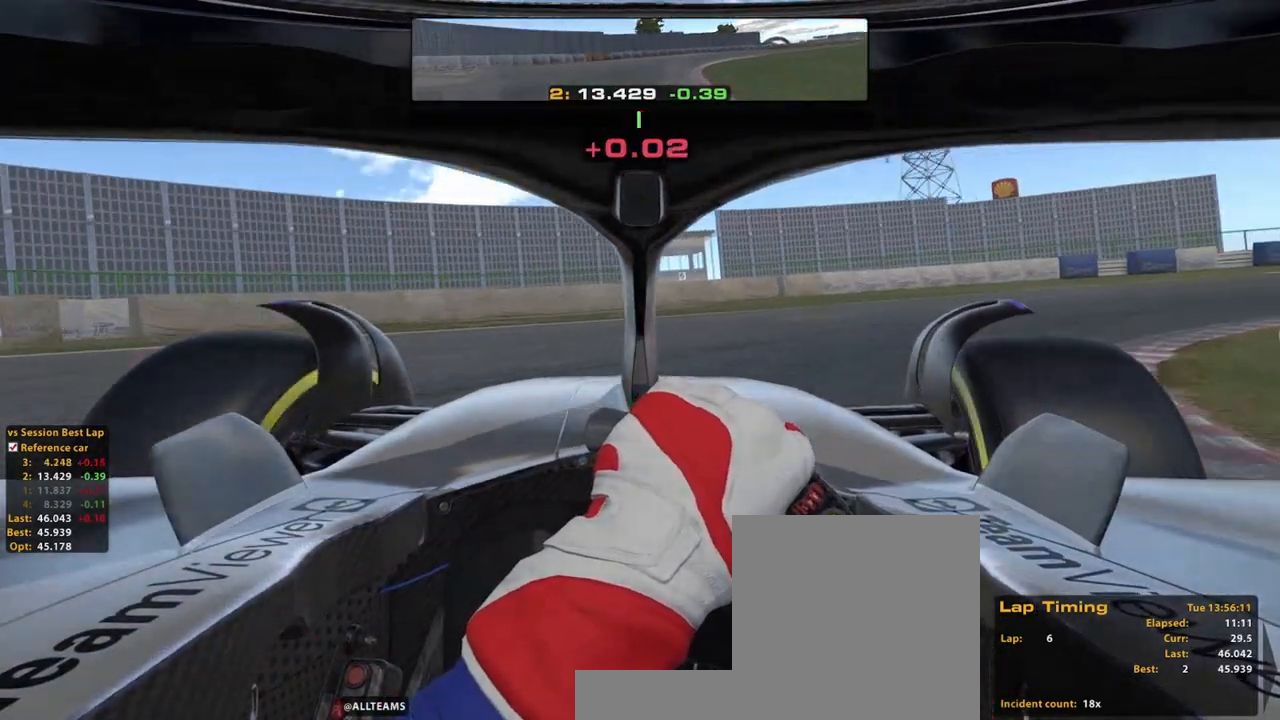
{"buttons": [], "left_stick": "right", "right_stick": "center", "events": [[40, "X", "up"]]}
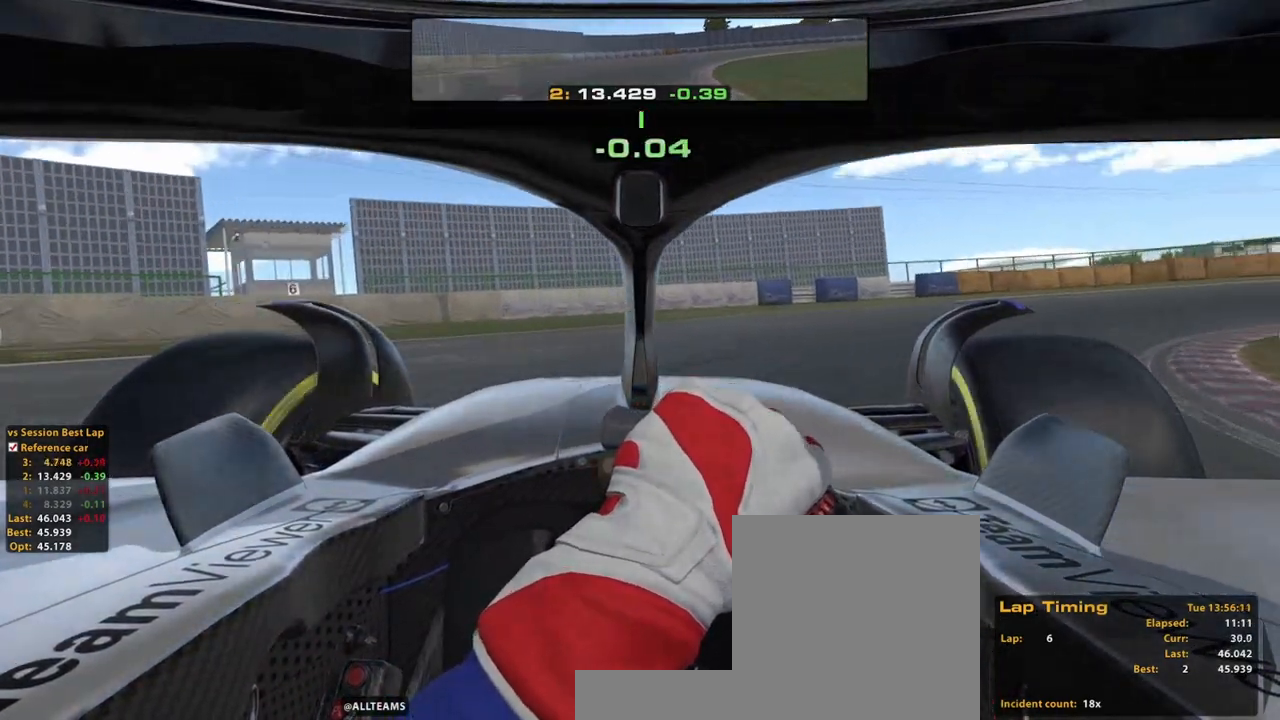
{"buttons": ["R2"], "left_stick": "up-right", "right_stick": "center"}
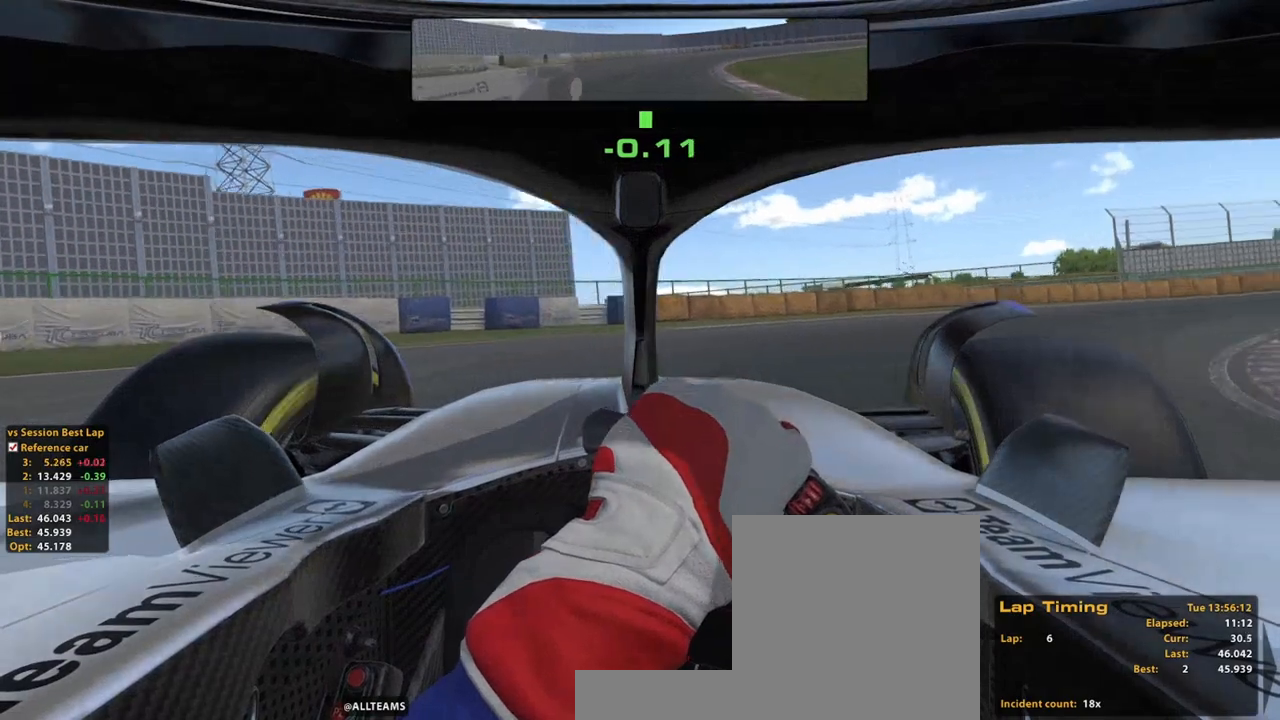
{"buttons": ["R2"], "left_stick": "up-right", "right_stick": "center", "events": []}